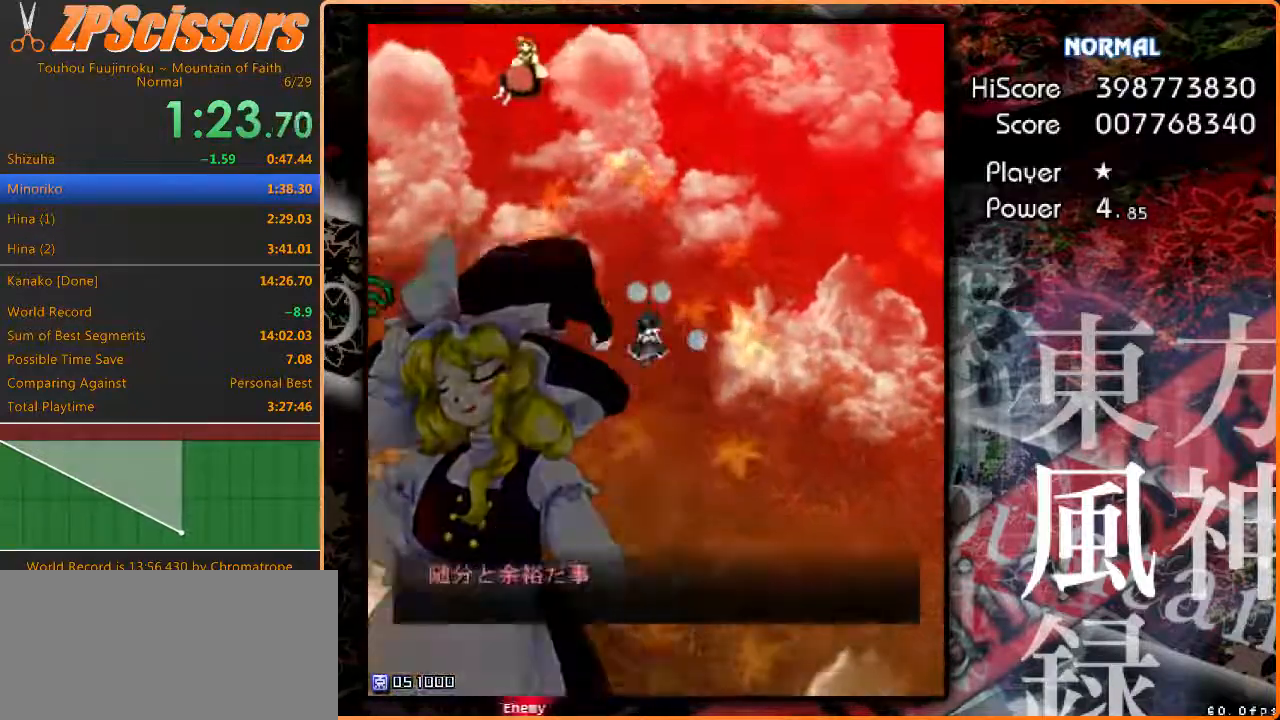
Gameplay with keyboard; each line is a JSON object with the keys held at the frame after it. "events" lists presses ("down") and releases ("up") of "c", "ctrl", "down", "escape", "left", "right", "shift", "up", "x" and "z" between this image and that frame as [ms after this image, input, new state], when the widget could be followed in between. No other keys are recorded. Mouse input is not recorded.
{"keys": ["ctrl", "z"], "events": []}
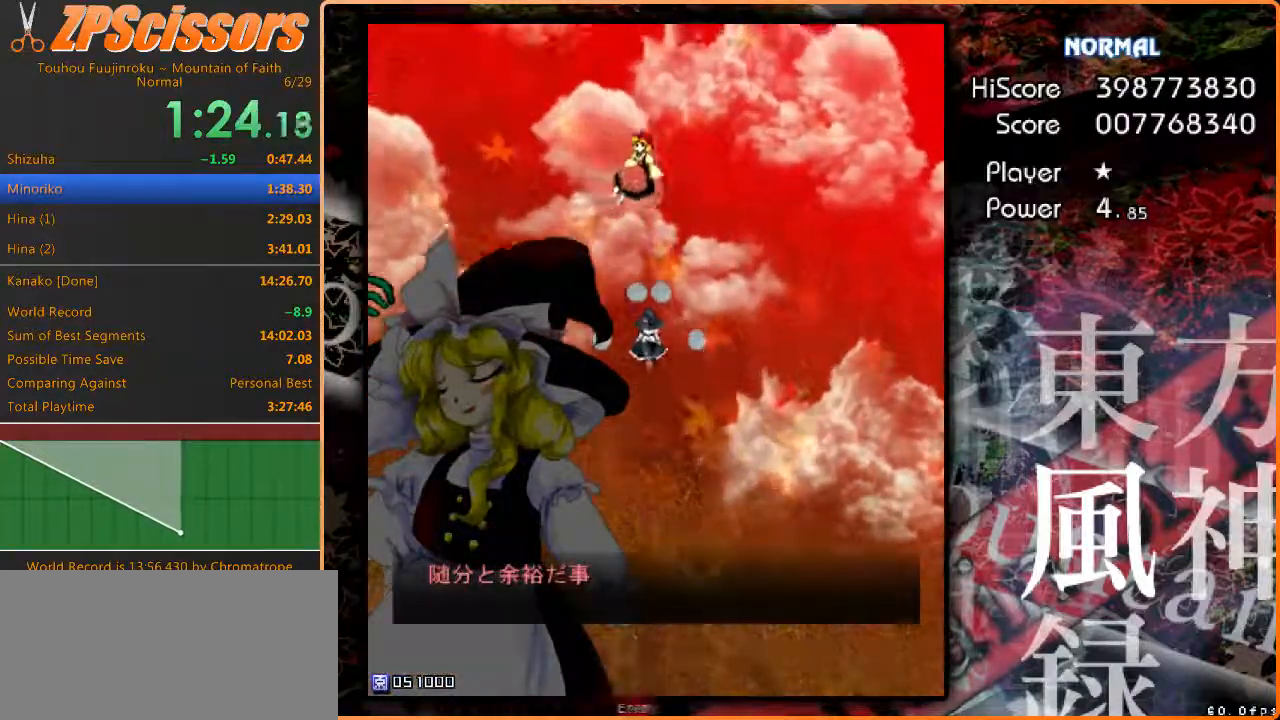
{"keys": ["ctrl", "up", "z"], "events": [[483, "up", "down"]]}
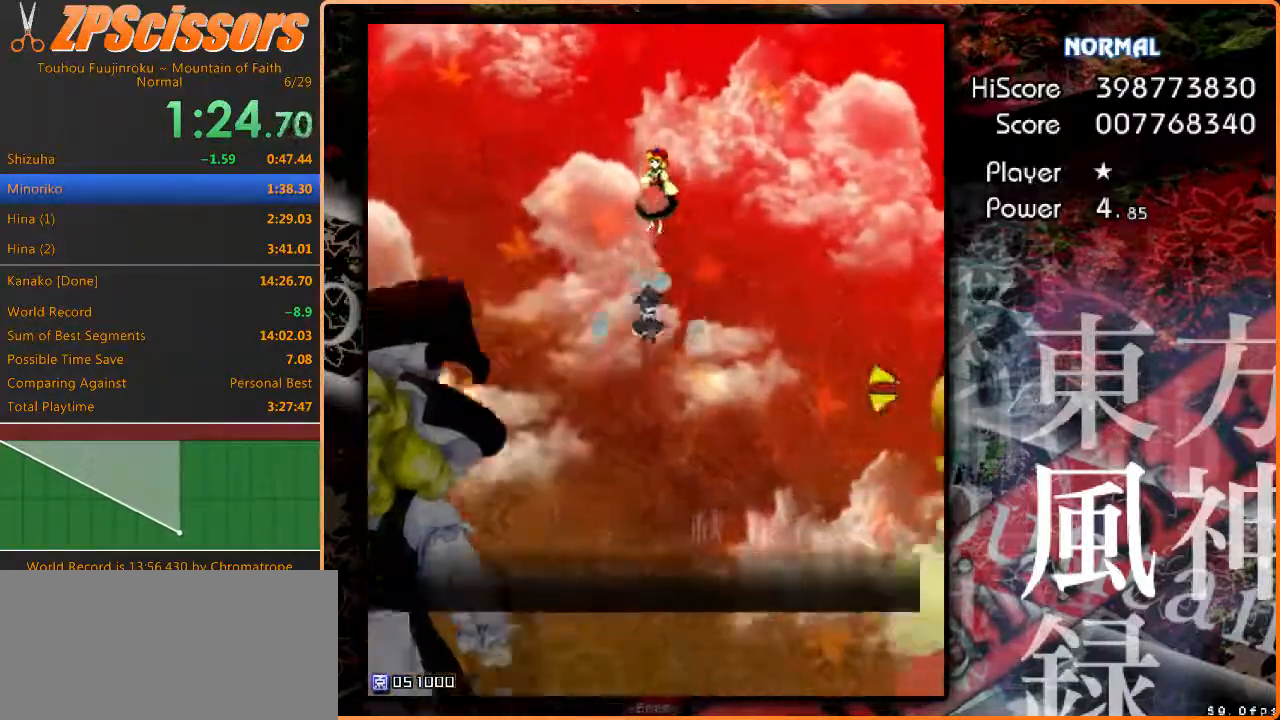
{"keys": ["z"], "events": [[67, "up", "up"], [350, "ctrl", "up"]]}
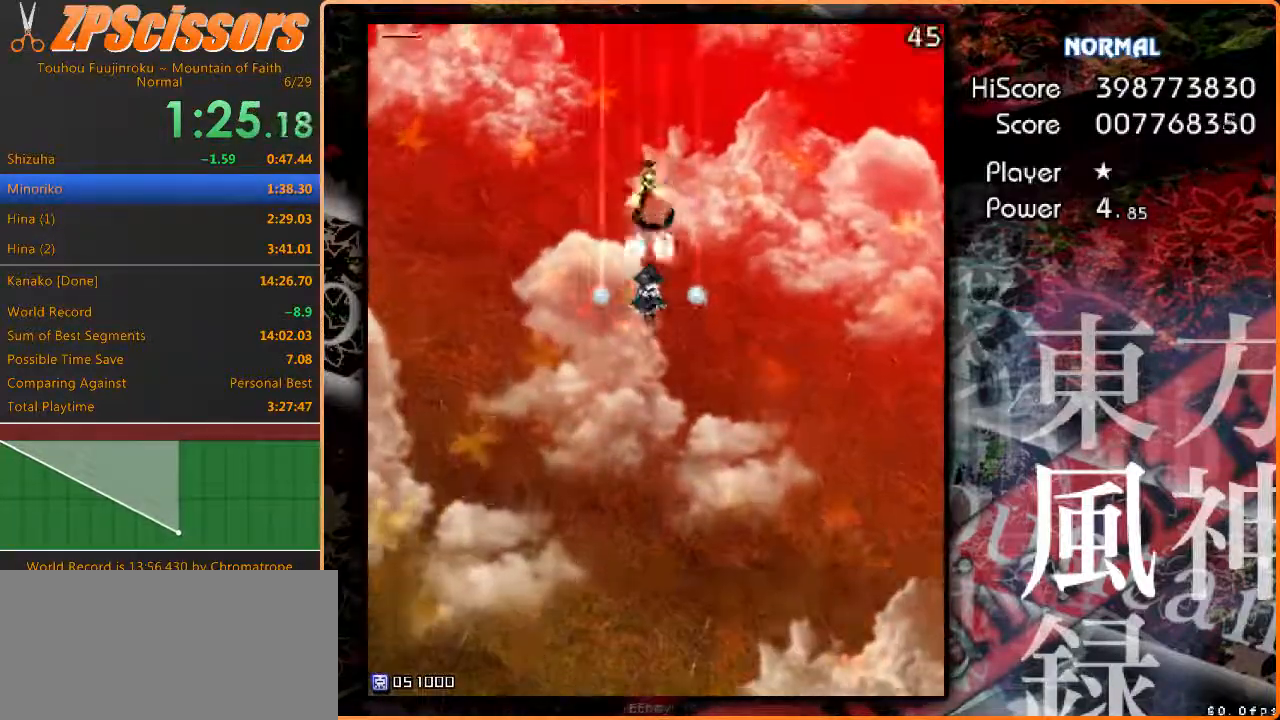
{"keys": ["down", "z"], "events": [[117, "x", "down"], [233, "x", "up"], [333, "left", "down"], [400, "down", "down"], [500, "left", "up"]]}
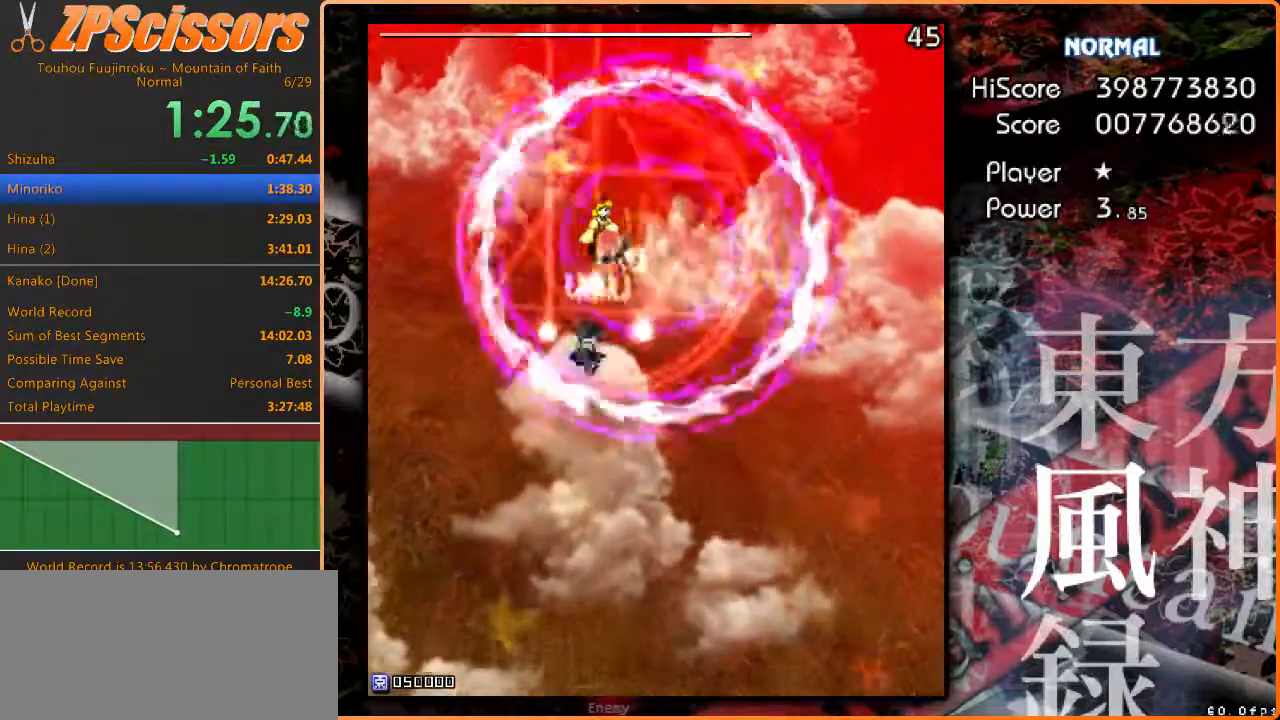
{"keys": ["z"], "events": [[17, "down", "up"]]}
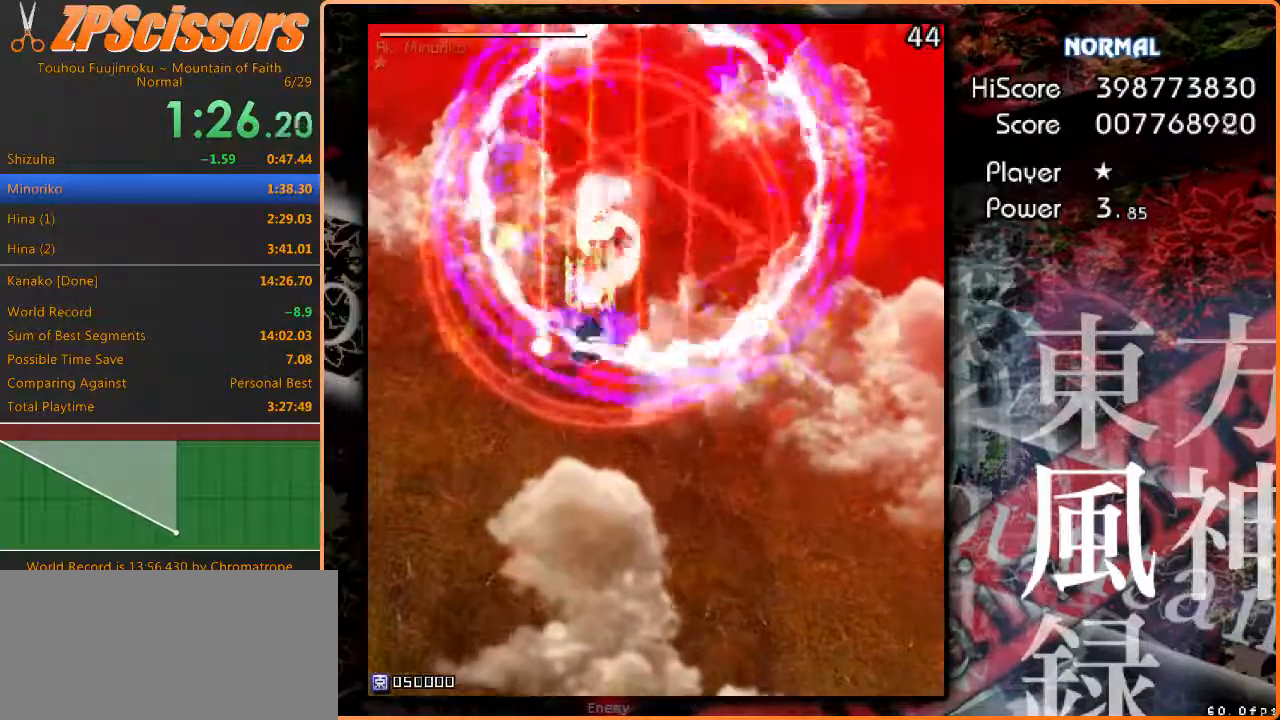
{"keys": ["z"], "events": []}
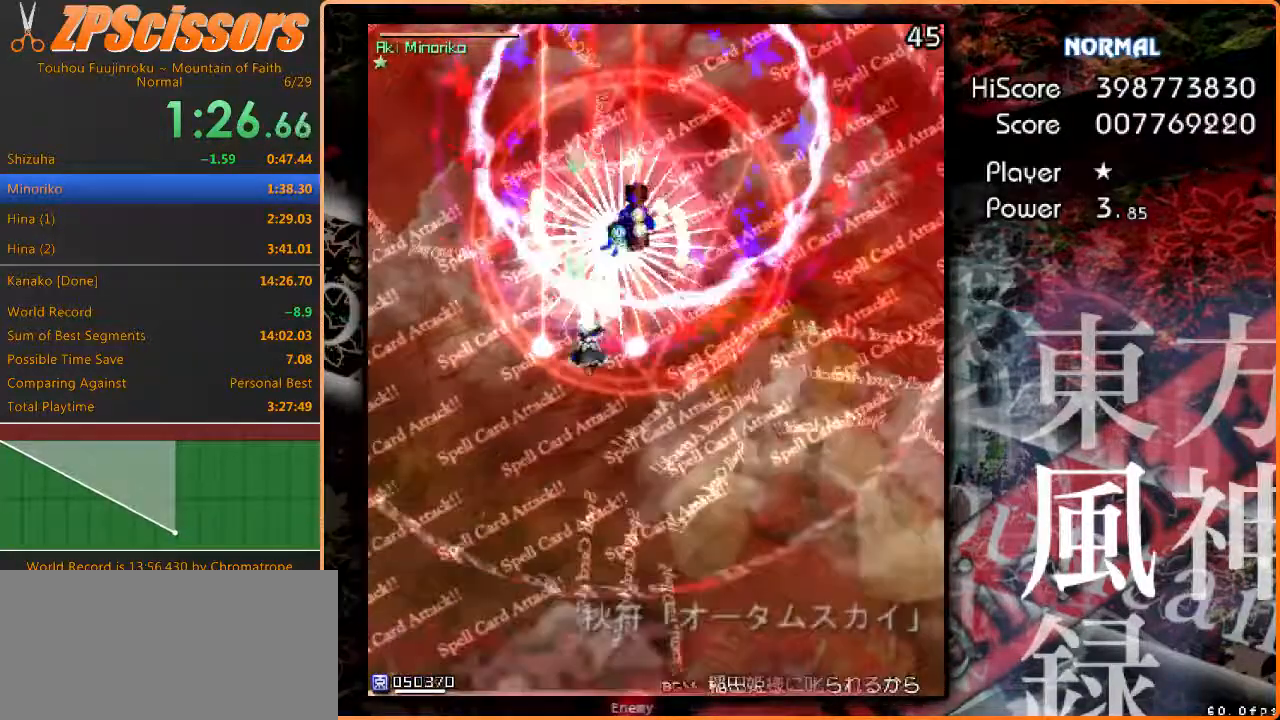
{"keys": ["z"], "events": [[100, "down", "down"], [100, "right", "down"], [150, "down", "up"], [150, "right", "up"]]}
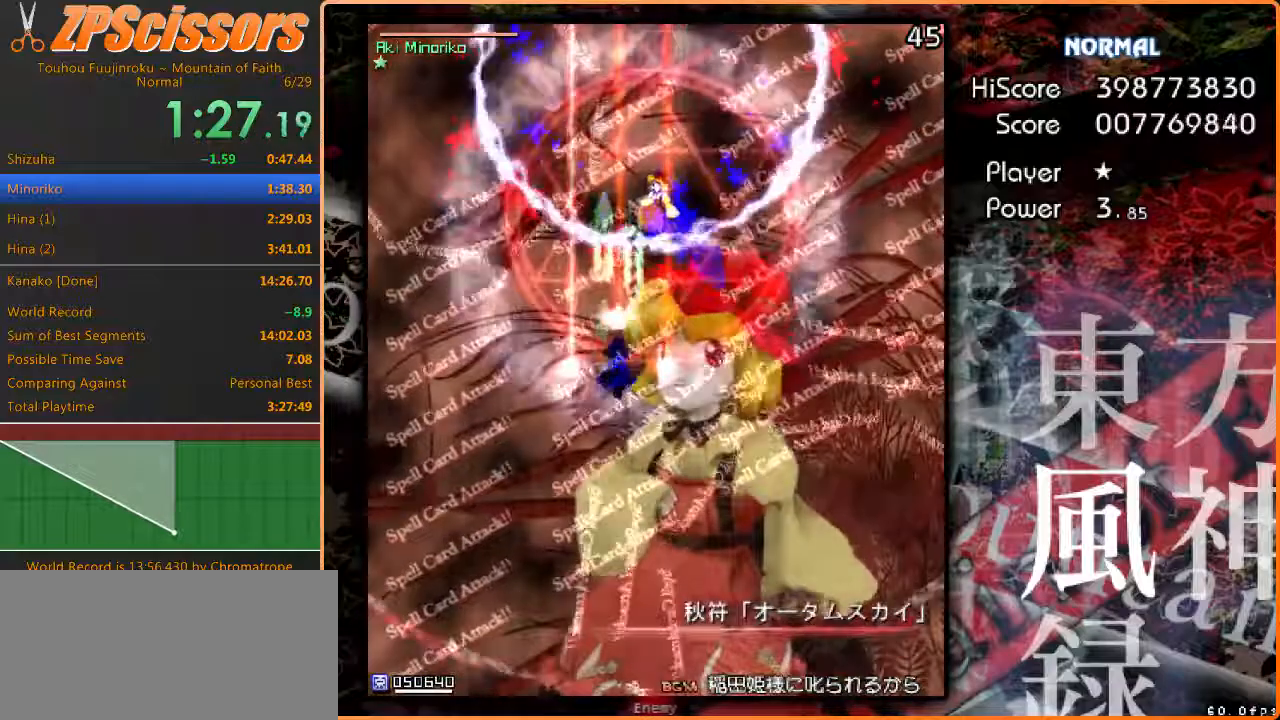
{"keys": ["z"], "events": [[50, "right", "down"], [67, "right", "up"], [383, "right", "down"], [400, "right", "up"]]}
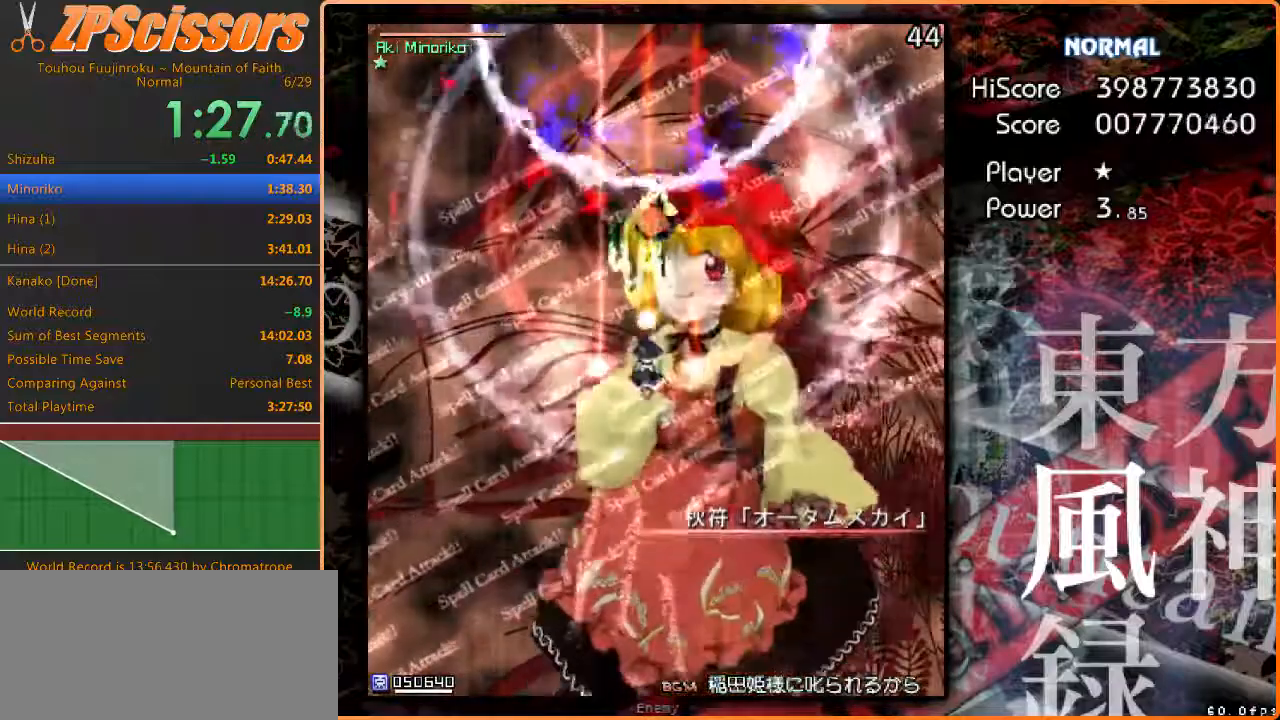
{"keys": ["z"], "events": []}
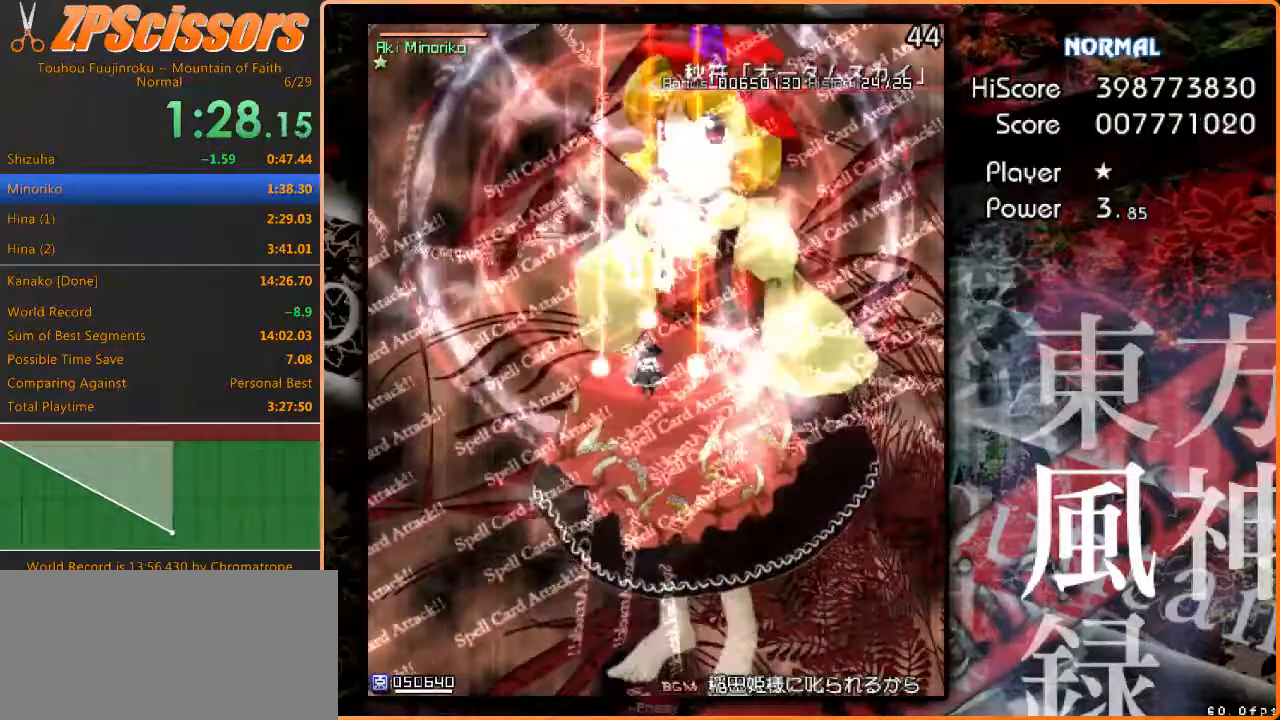
{"keys": ["z"], "events": []}
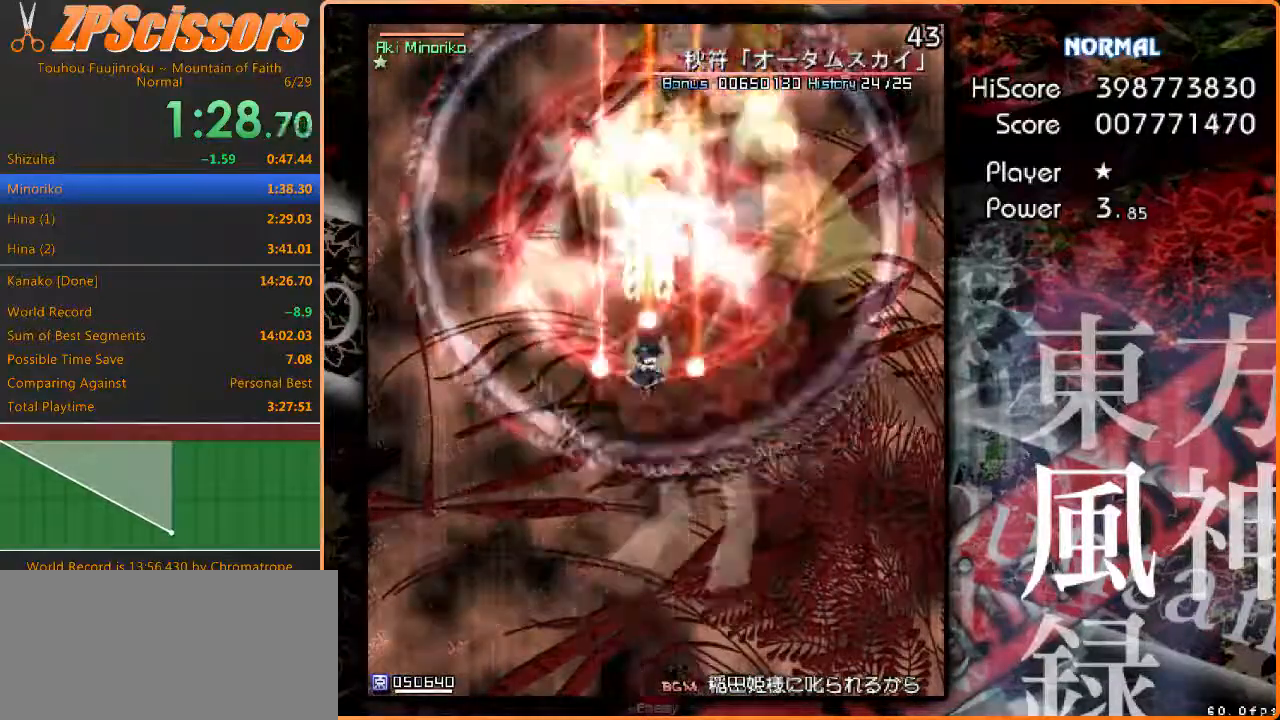
{"keys": ["z"], "events": []}
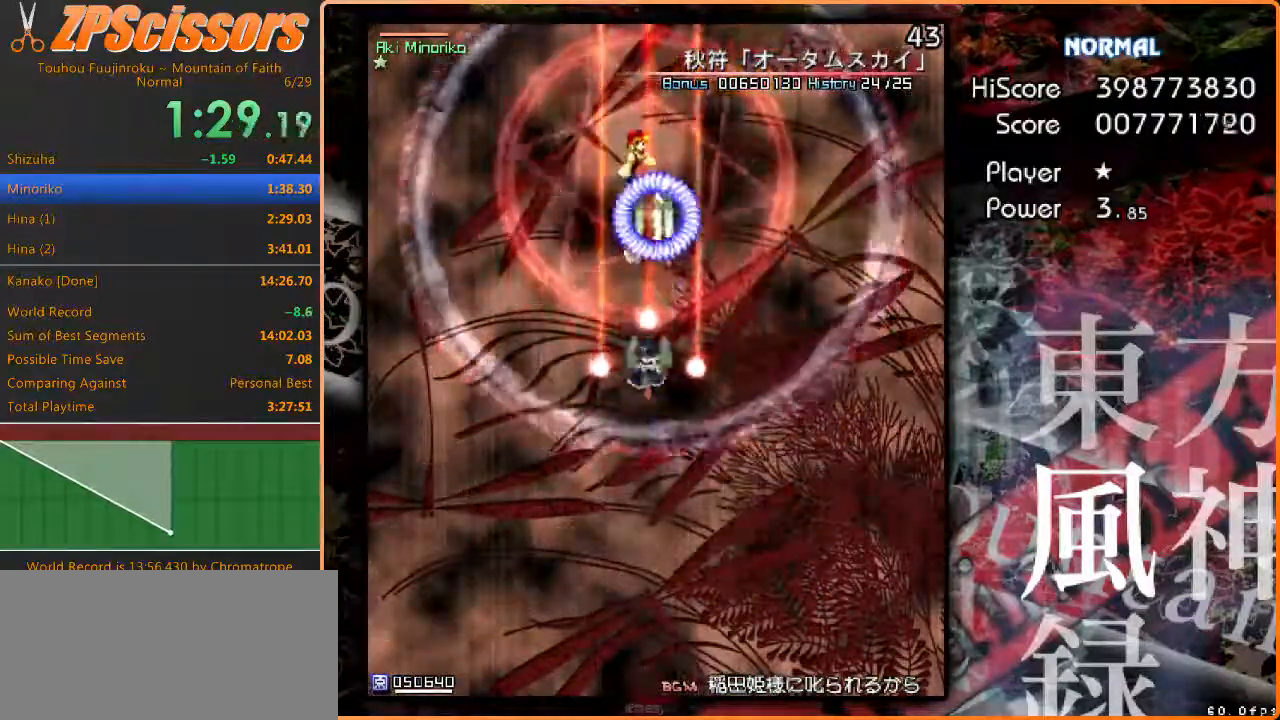
{"keys": ["z"], "events": [[167, "down", "down"], [250, "down", "up"]]}
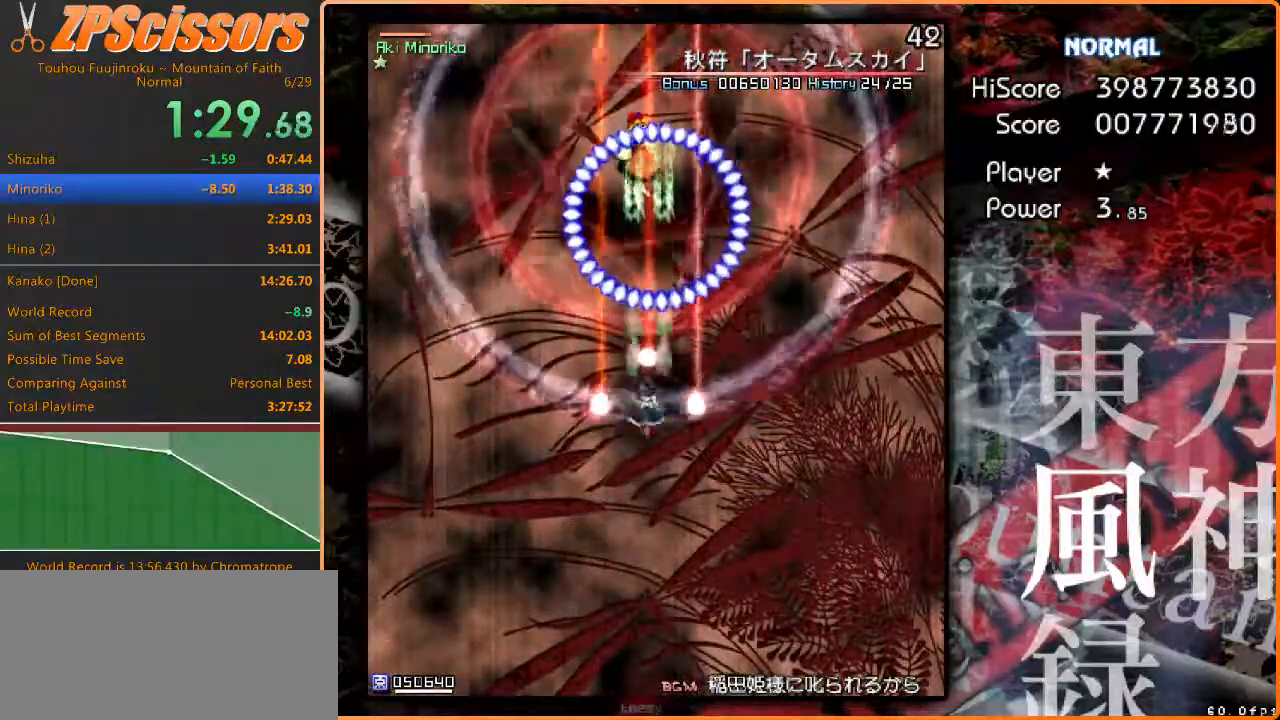
{"keys": ["z"], "events": [[50, "left", "down"], [83, "left", "up"]]}
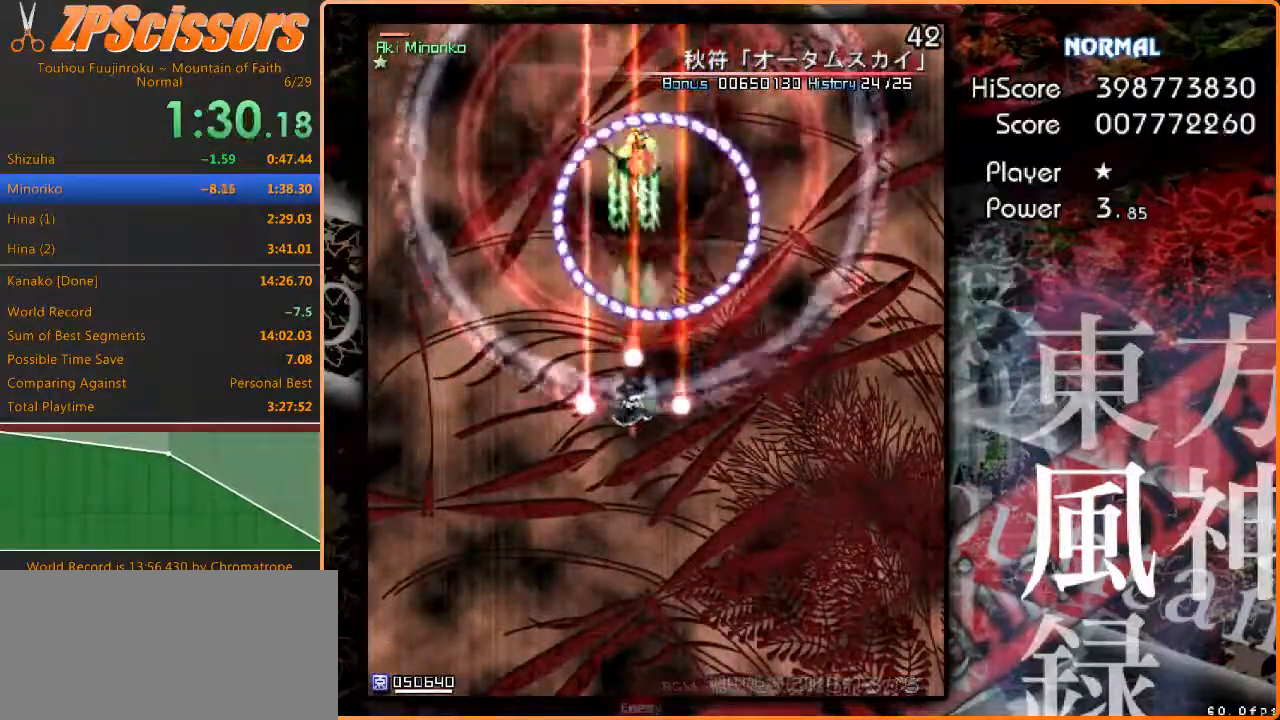
{"keys": ["z"], "events": []}
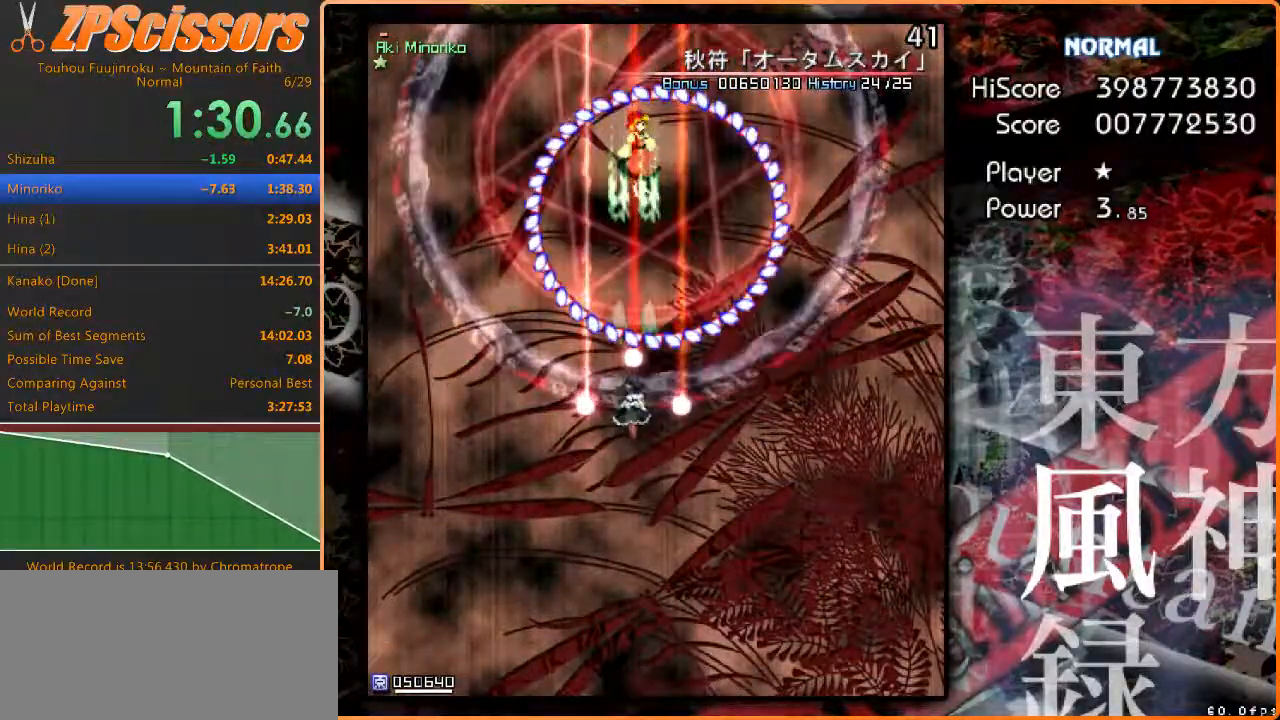
{"keys": ["up", "z"], "events": [[467, "up", "down"]]}
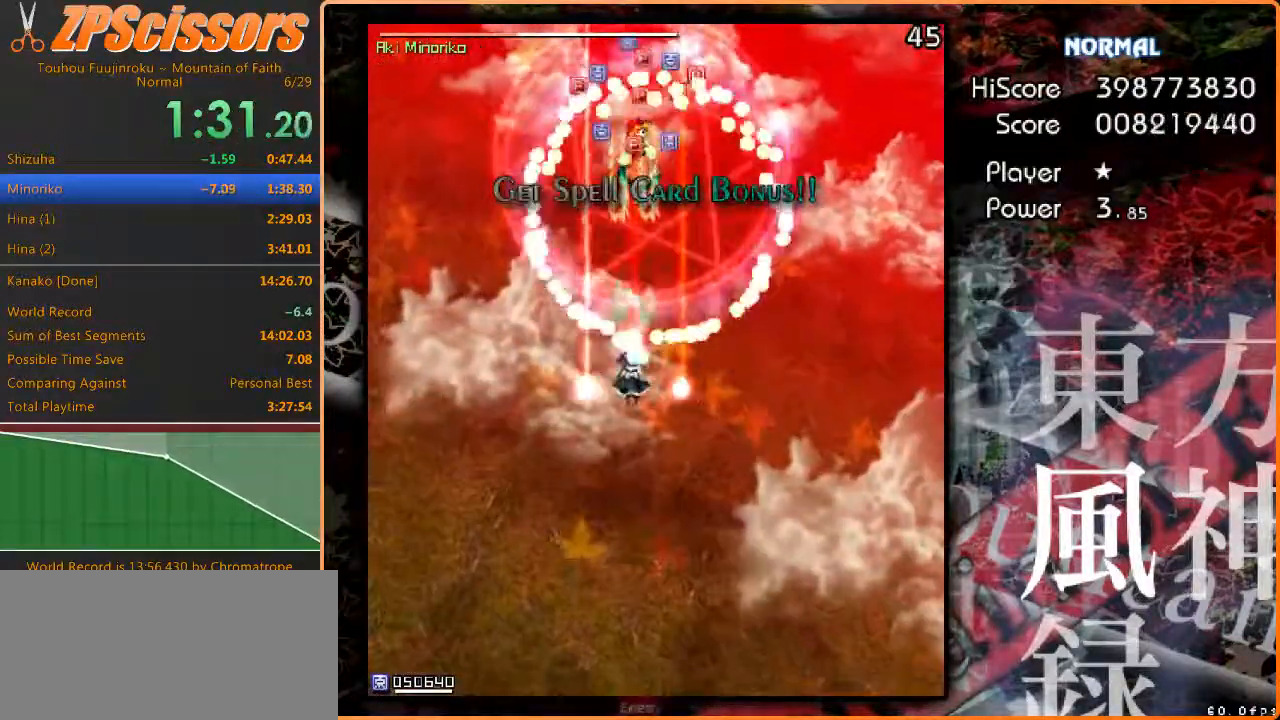
{"keys": ["z"], "events": [[250, "up", "up"]]}
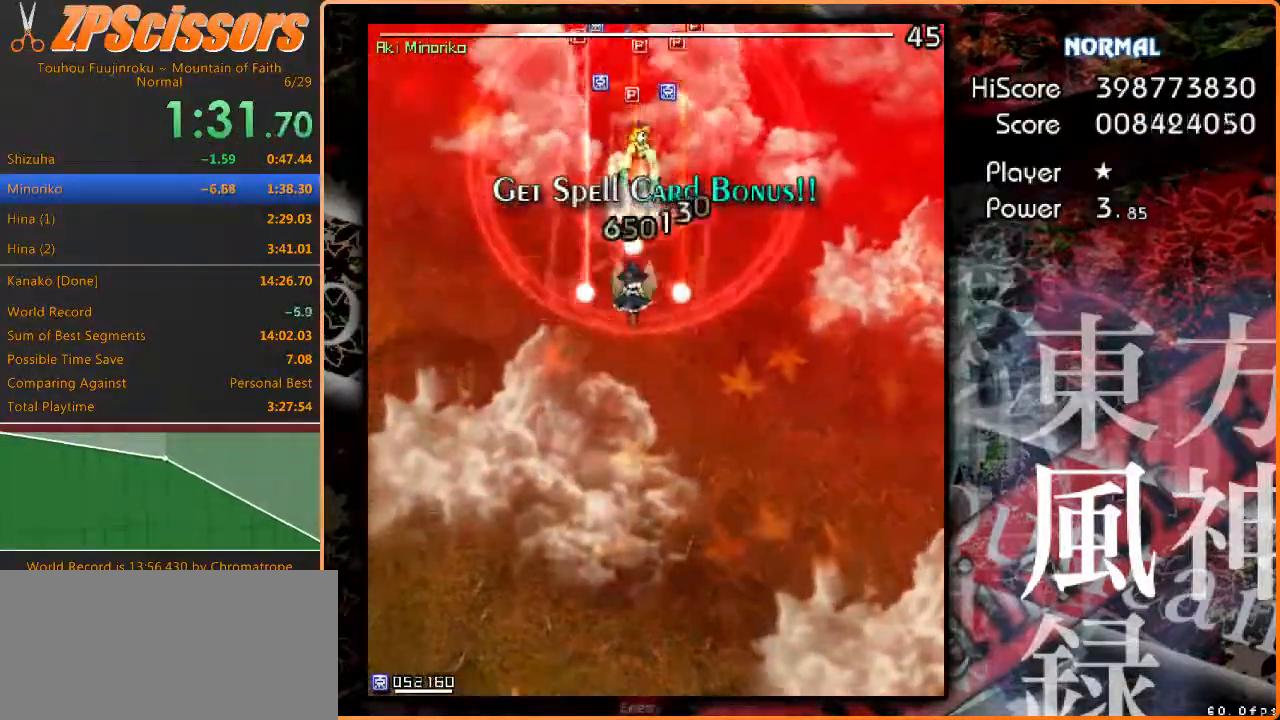
{"keys": ["z"], "events": [[250, "x", "down"], [350, "x", "up"]]}
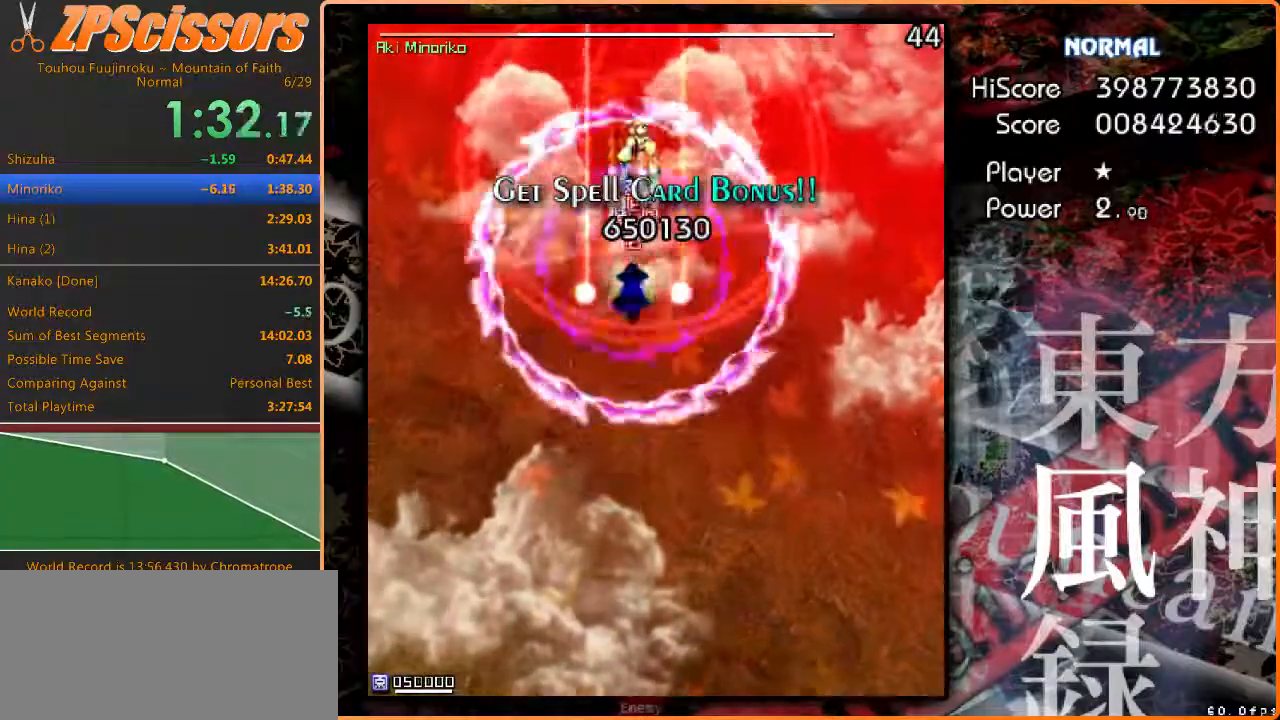
{"keys": ["z"], "events": []}
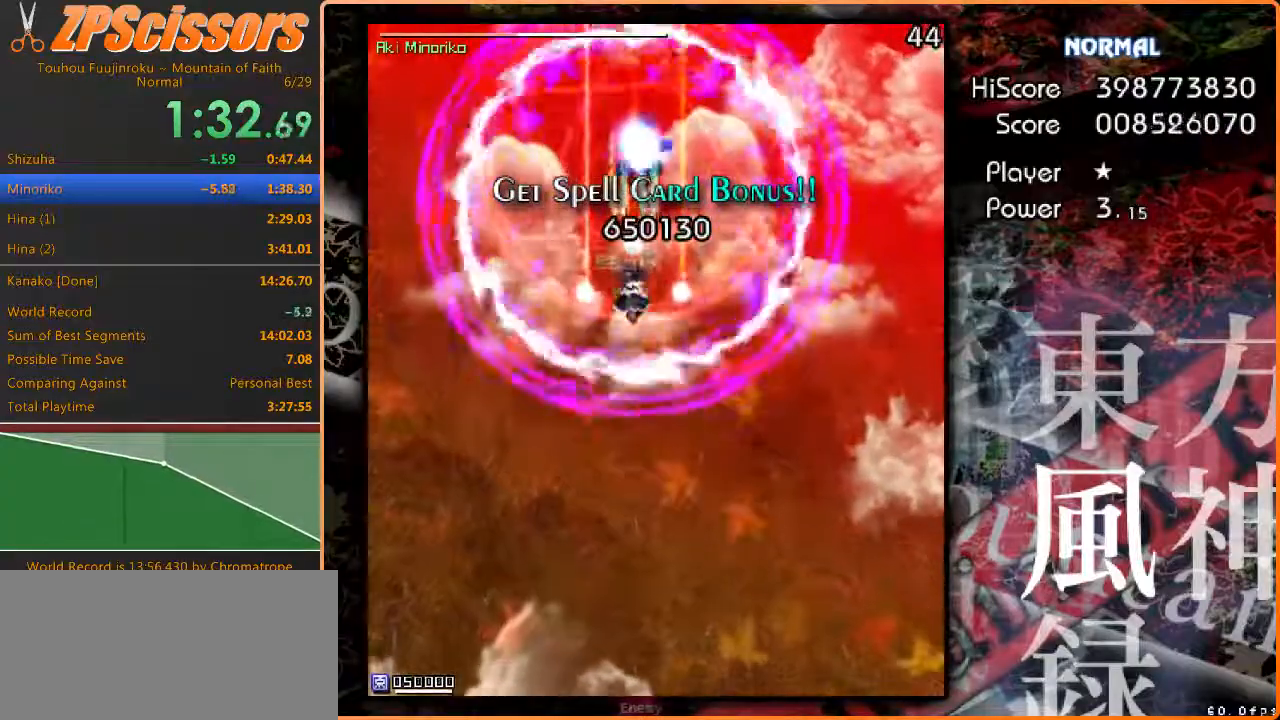
{"keys": ["z"], "events": []}
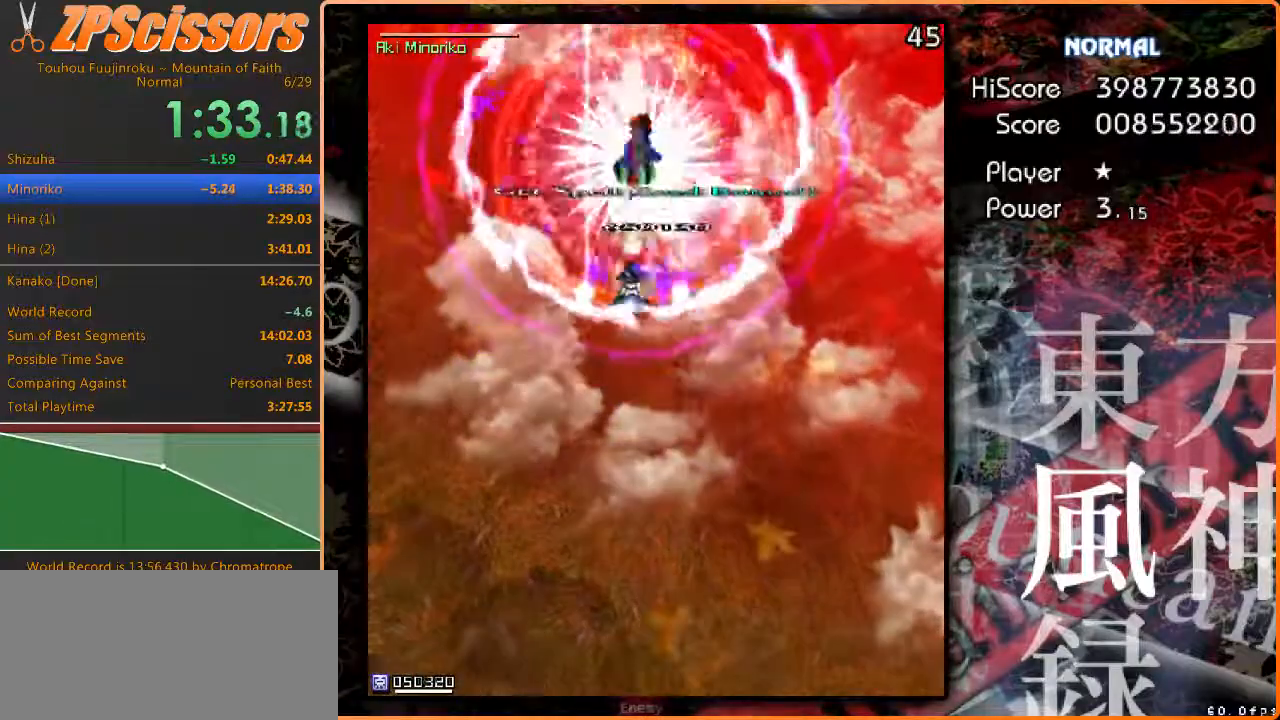
{"keys": ["z"], "events": []}
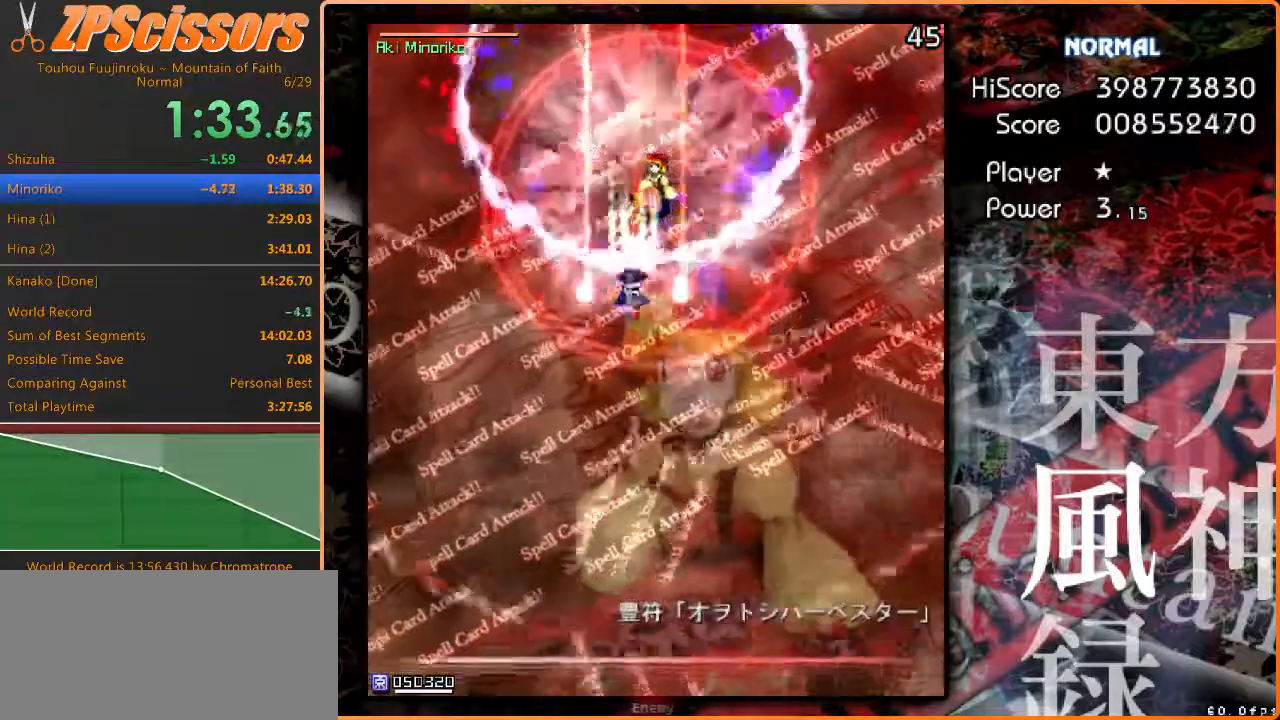
{"keys": ["z"], "events": [[50, "down", "down"], [50, "right", "down"], [100, "down", "up"], [100, "right", "up"]]}
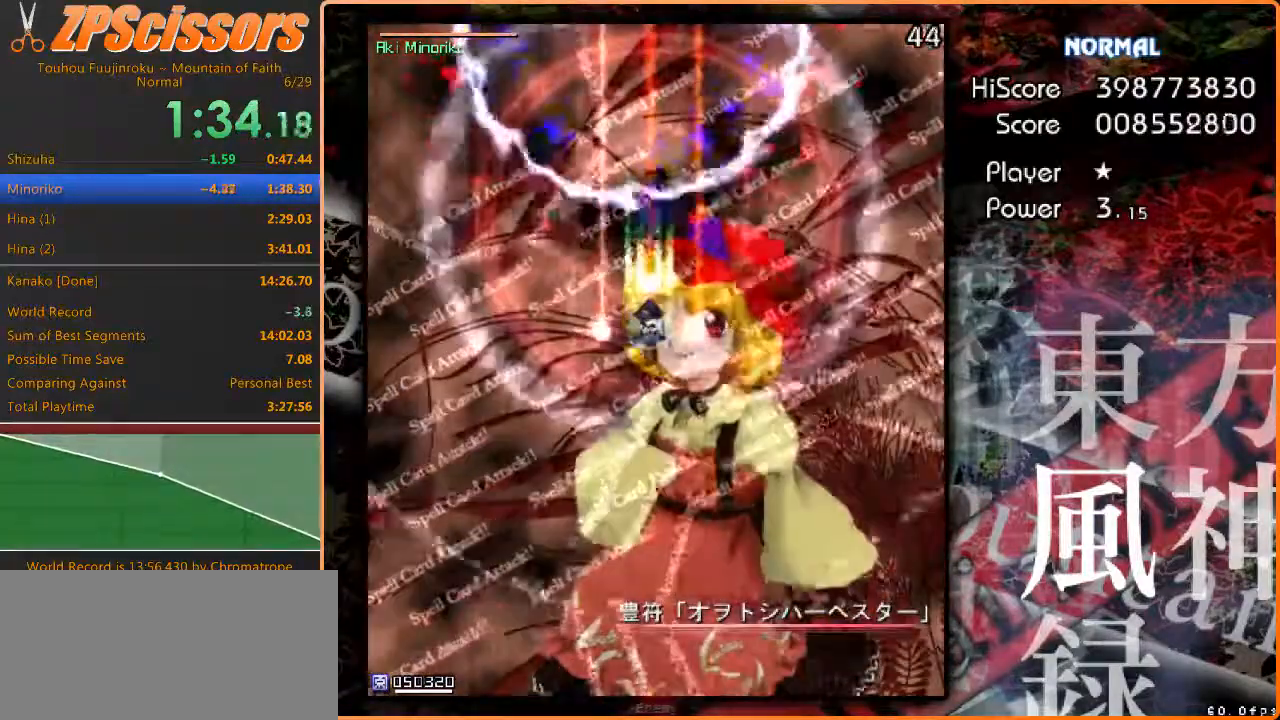
{"keys": ["z"], "events": []}
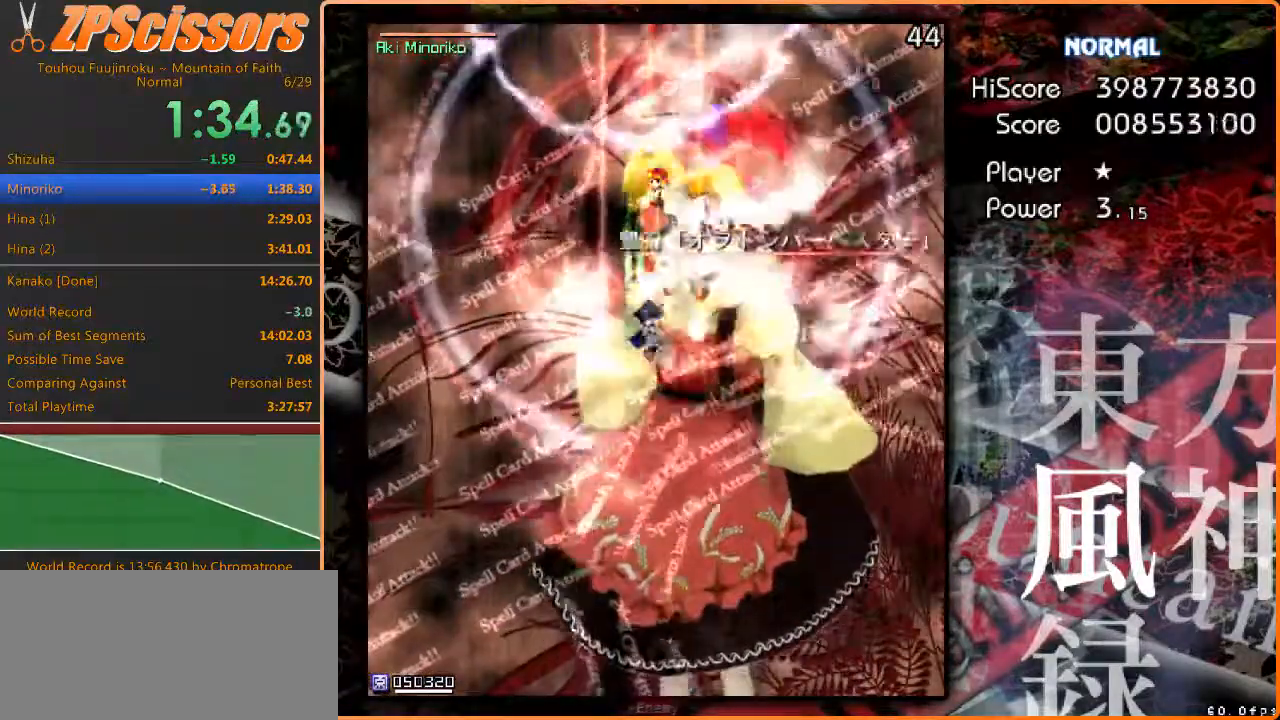
{"keys": ["z"], "events": []}
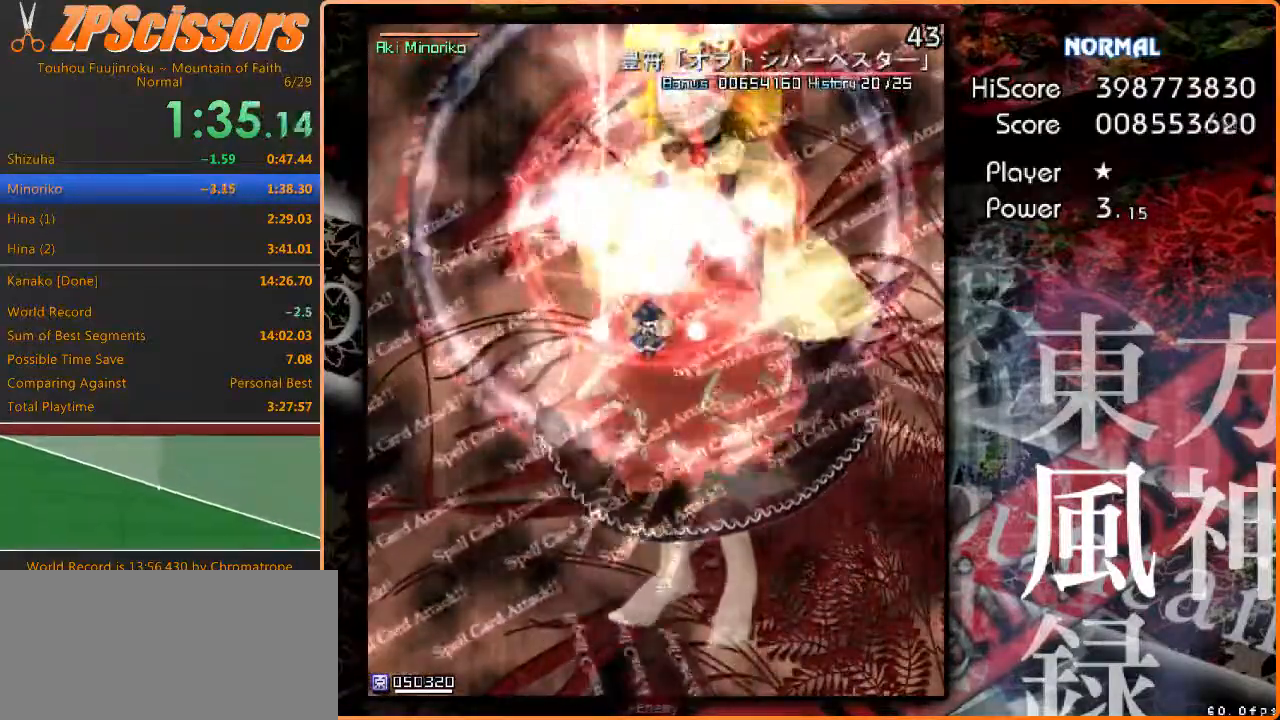
{"keys": ["z"], "events": [[250, "down", "down"], [350, "down", "up"]]}
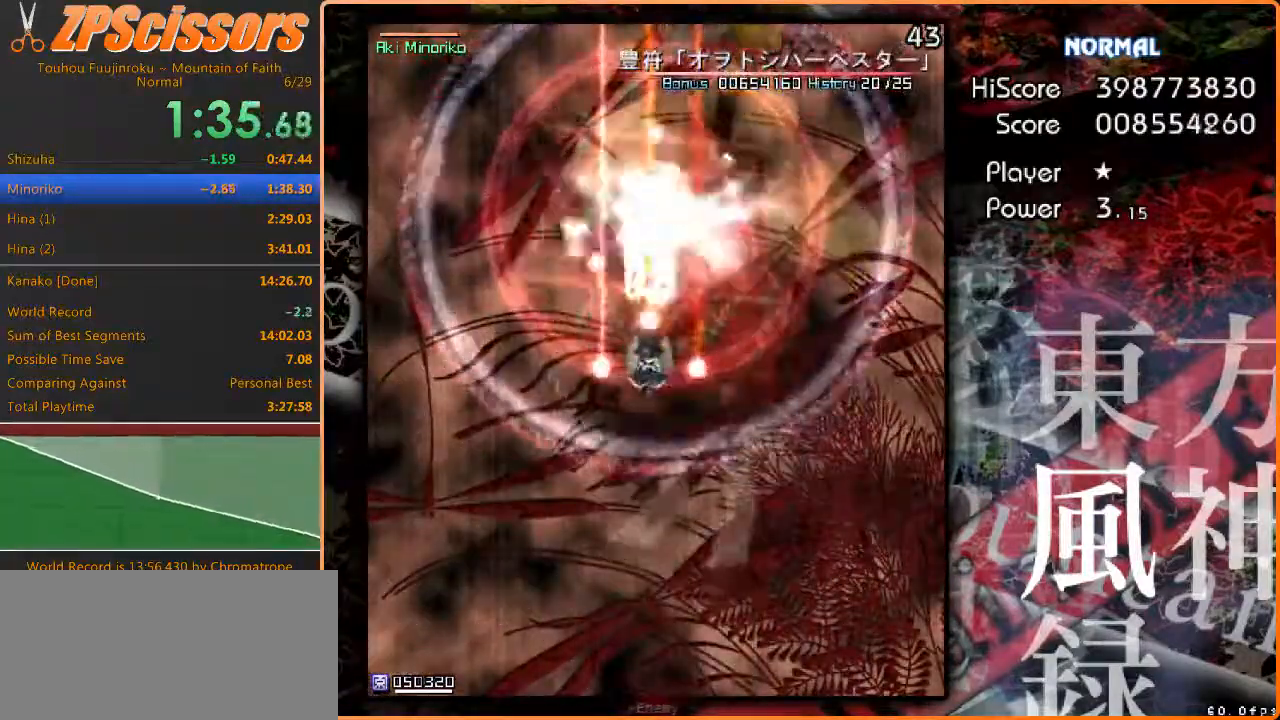
{"keys": ["z"], "events": [[150, "down", "down"], [250, "down", "up"]]}
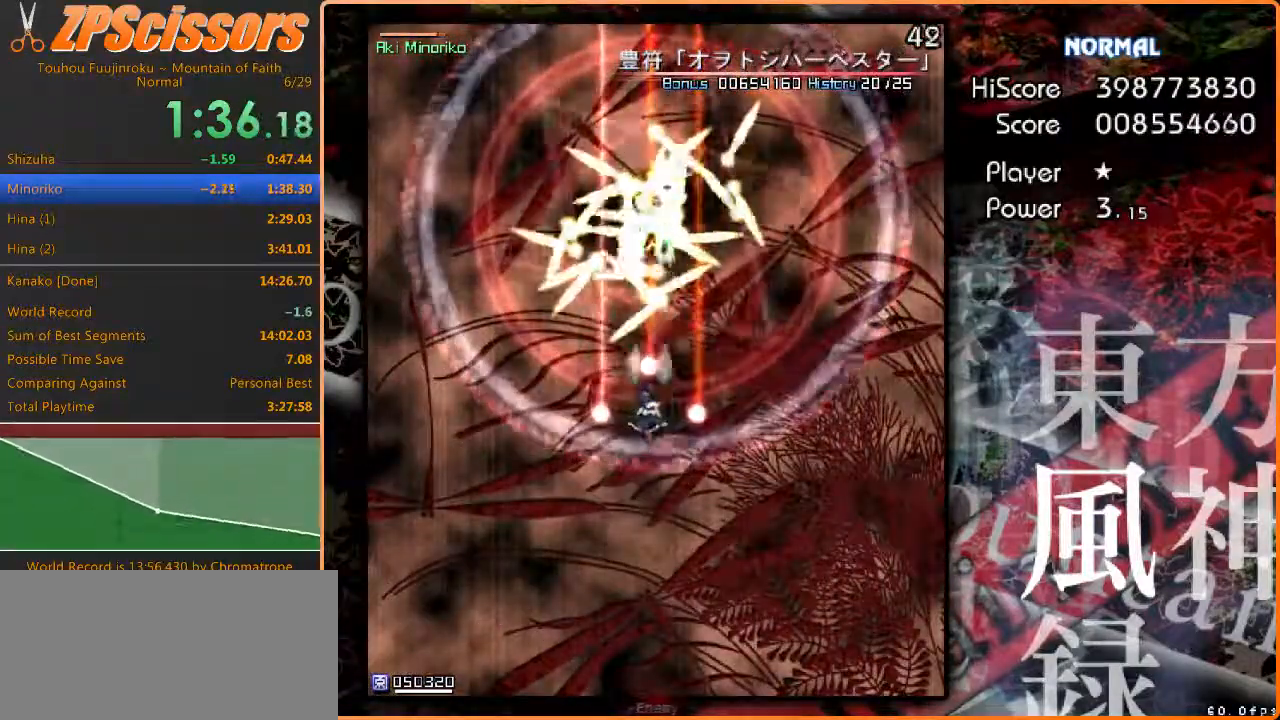
{"keys": ["z"], "events": [[83, "down", "down"], [133, "down", "up"]]}
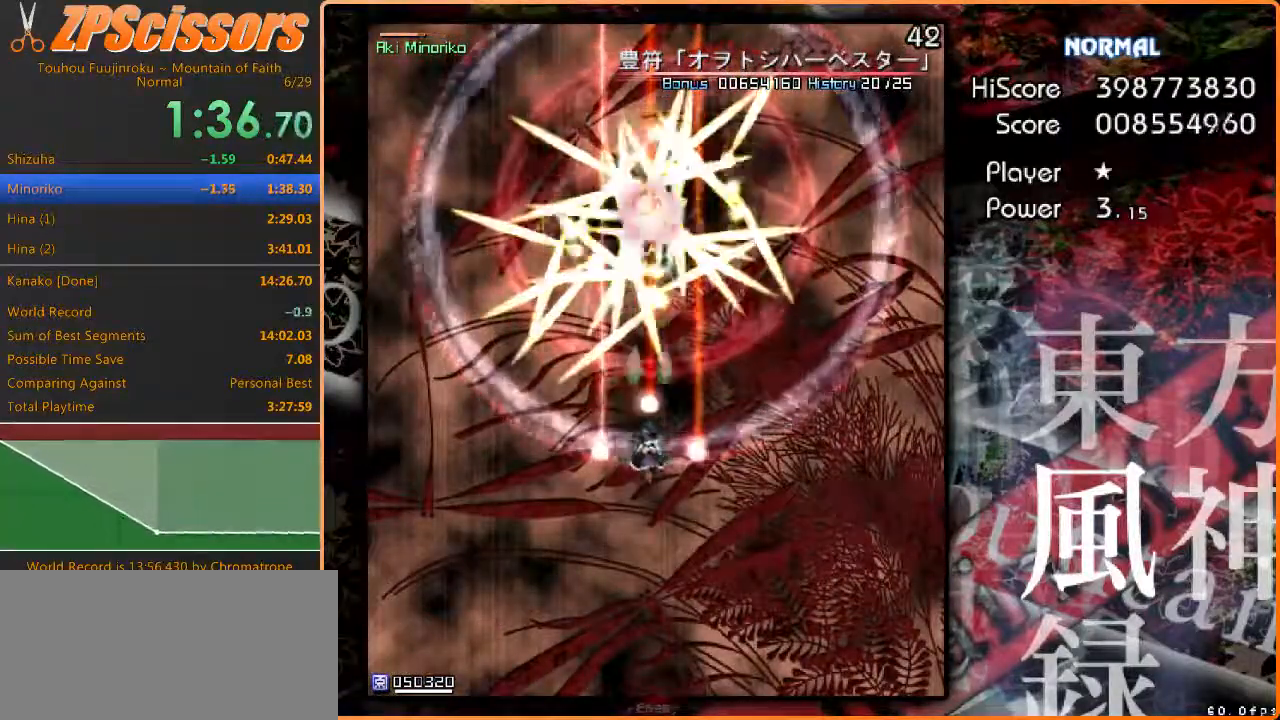
{"keys": ["z"], "events": [[17, "down", "down"], [83, "down", "up"], [333, "down", "down"], [383, "down", "up"]]}
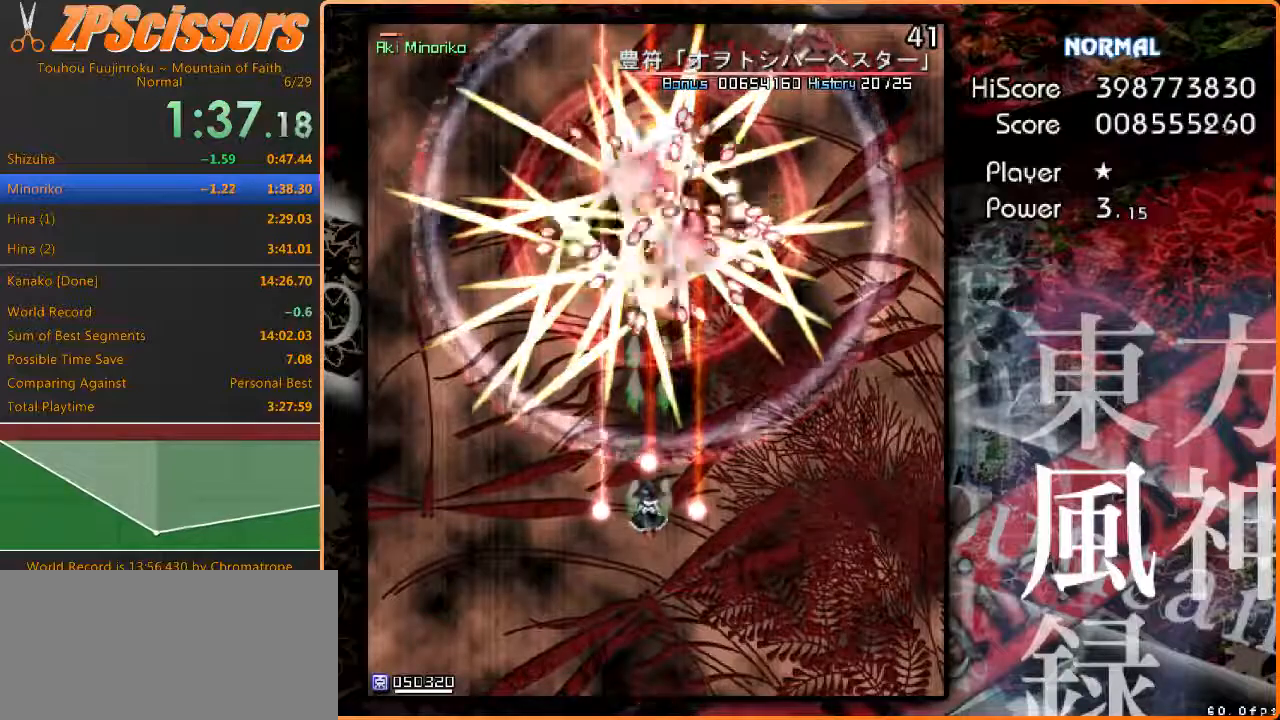
{"keys": ["z"], "events": []}
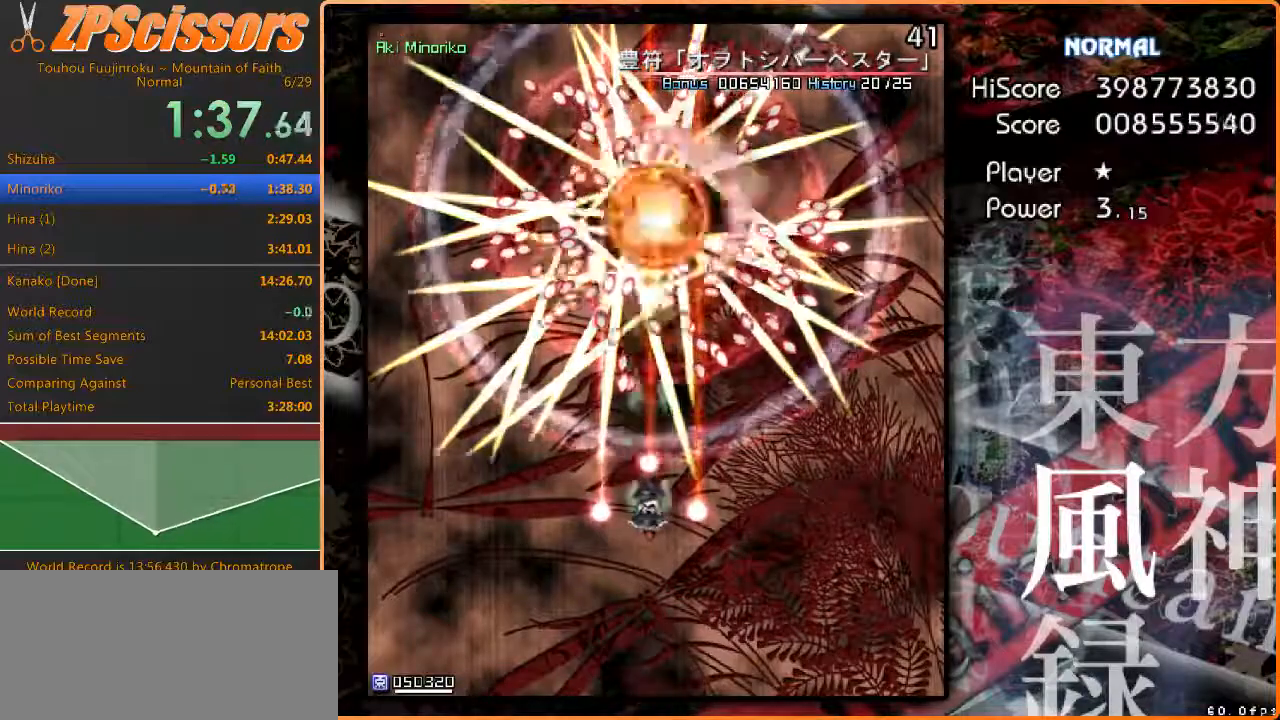
{"keys": ["z"], "events": [[417, "down", "down"], [467, "down", "up"]]}